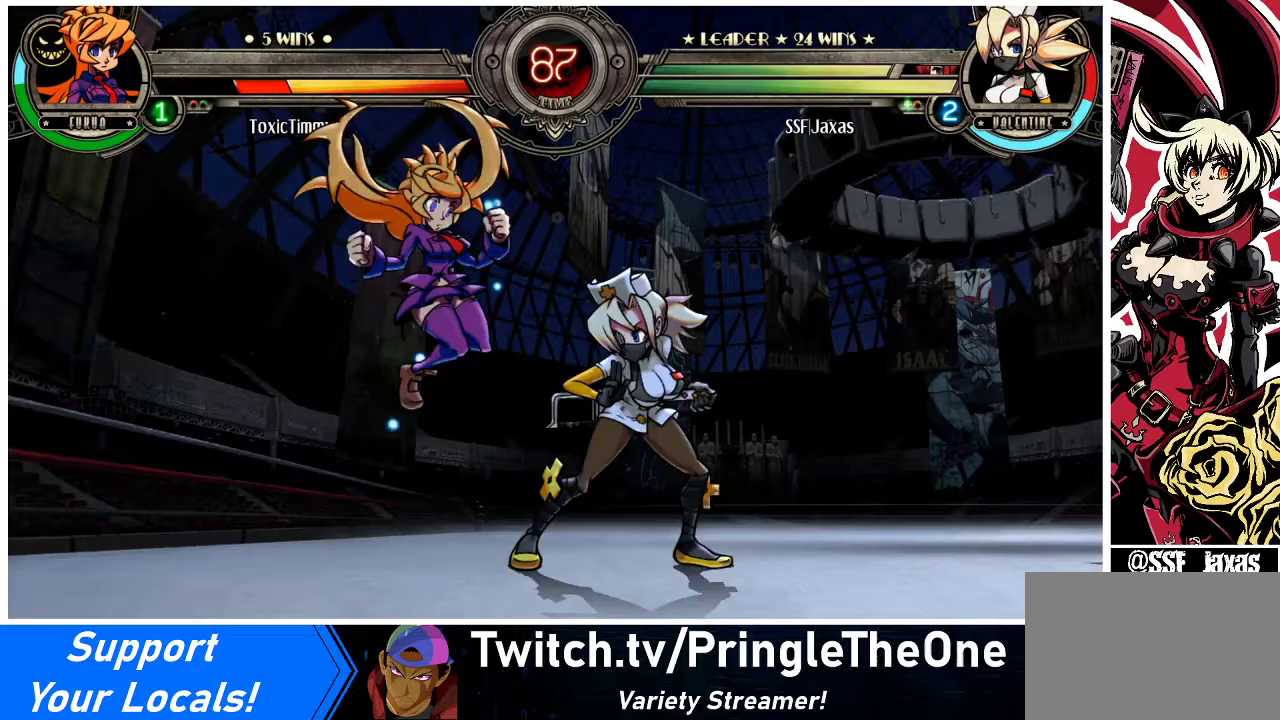
Gameplay with a controller (arcade stick); each line is a JSON object with the inputs held at the frame after it. "events" lists button and stick changes between this image and that frame as [ms after this image, input, new state], when the widget could be followed in between. Not read: L3 R3.
{"buttons": ["DPAD_RIGHT"], "events": [[233, "DPAD_LEFT", "up"], [233, "DPAD_RIGHT", "down"]]}
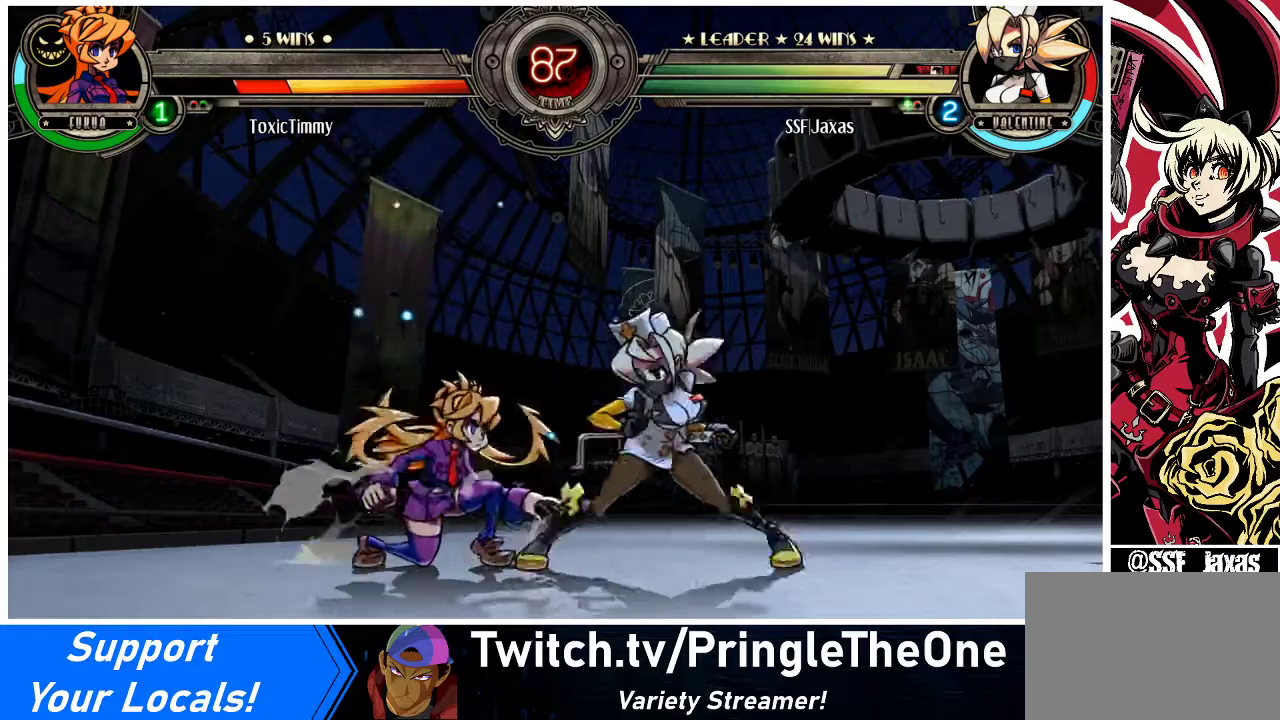
{"buttons": ["DPAD_DOWN", "DPAD_RIGHT"], "events": [[33, "DPAD_DOWN", "down"]]}
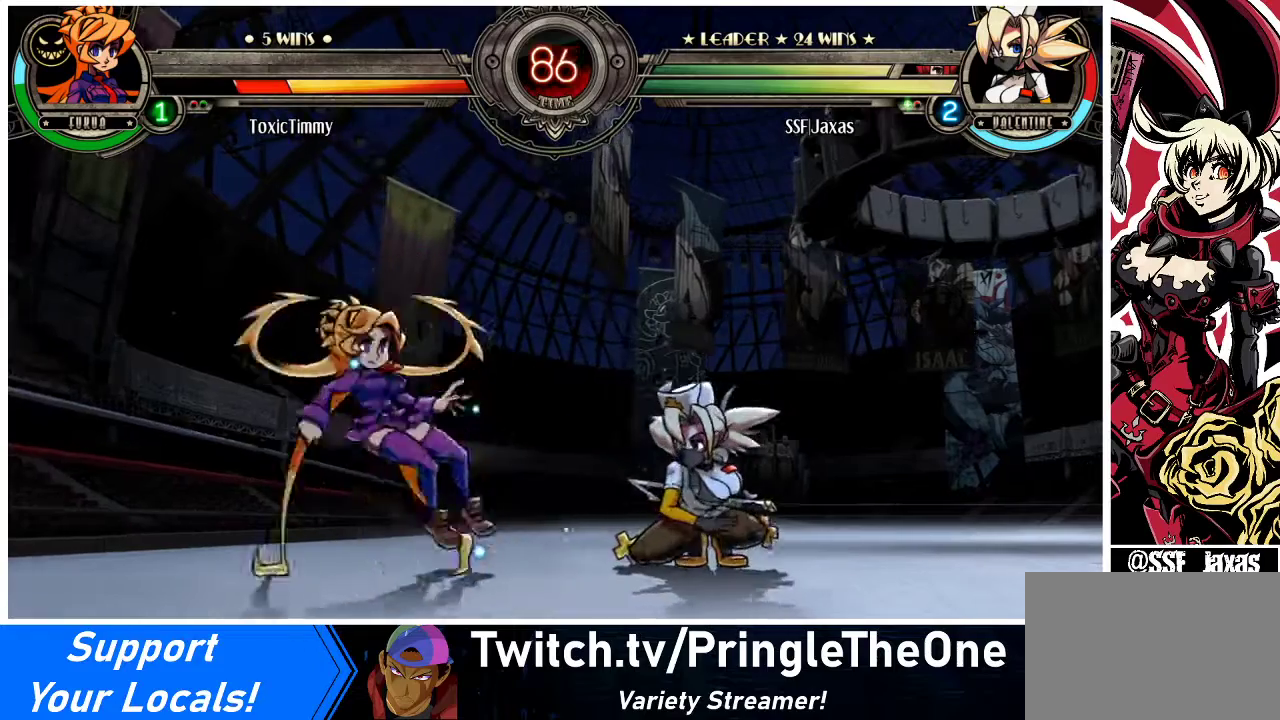
{"buttons": ["DPAD_LEFT"], "events": [[267, "DPAD_DOWN", "up"], [267, "DPAD_RIGHT", "up"], [333, "DPAD_LEFT", "down"]]}
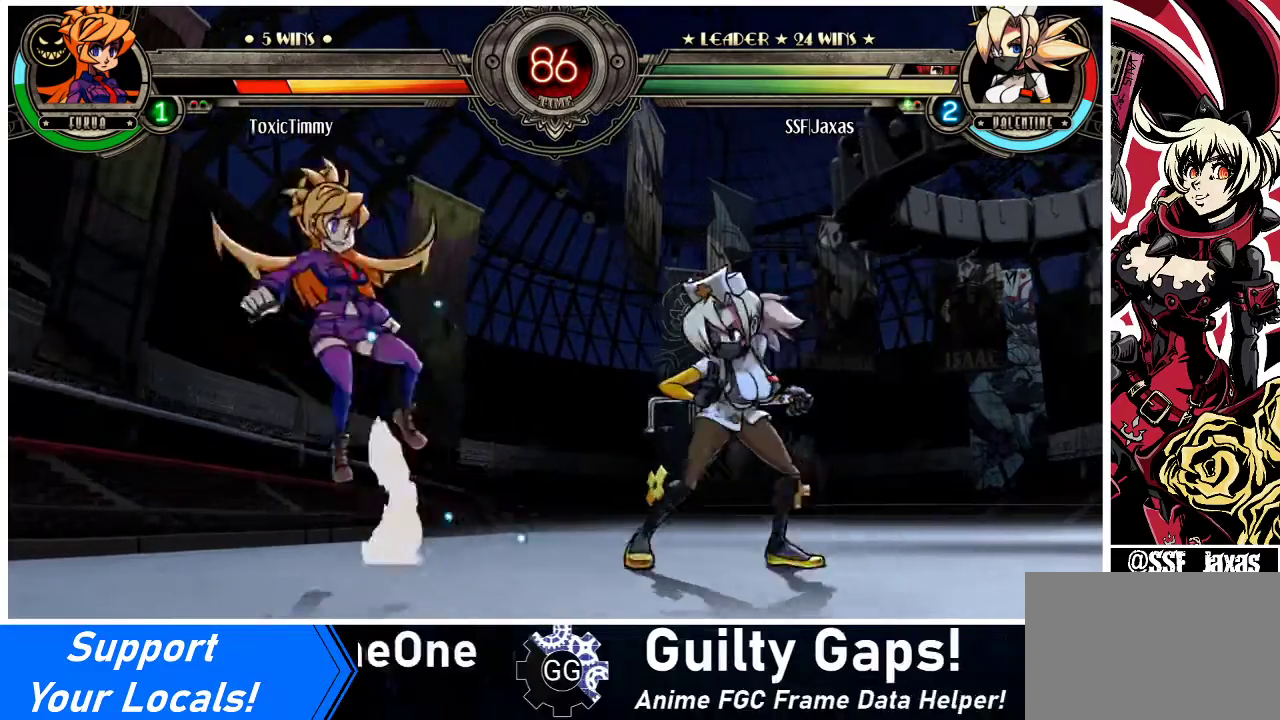
{"buttons": ["DPAD_LEFT"], "events": [[67, "DPAD_LEFT", "up"], [100, "DPAD_DOWN", "down"], [100, "DPAD_RIGHT", "down"], [267, "DPAD_DOWN", "up"], [367, "DPAD_LEFT", "down"], [367, "DPAD_RIGHT", "up"], [433, "DPAD_LEFT", "up"], [500, "DPAD_LEFT", "down"]]}
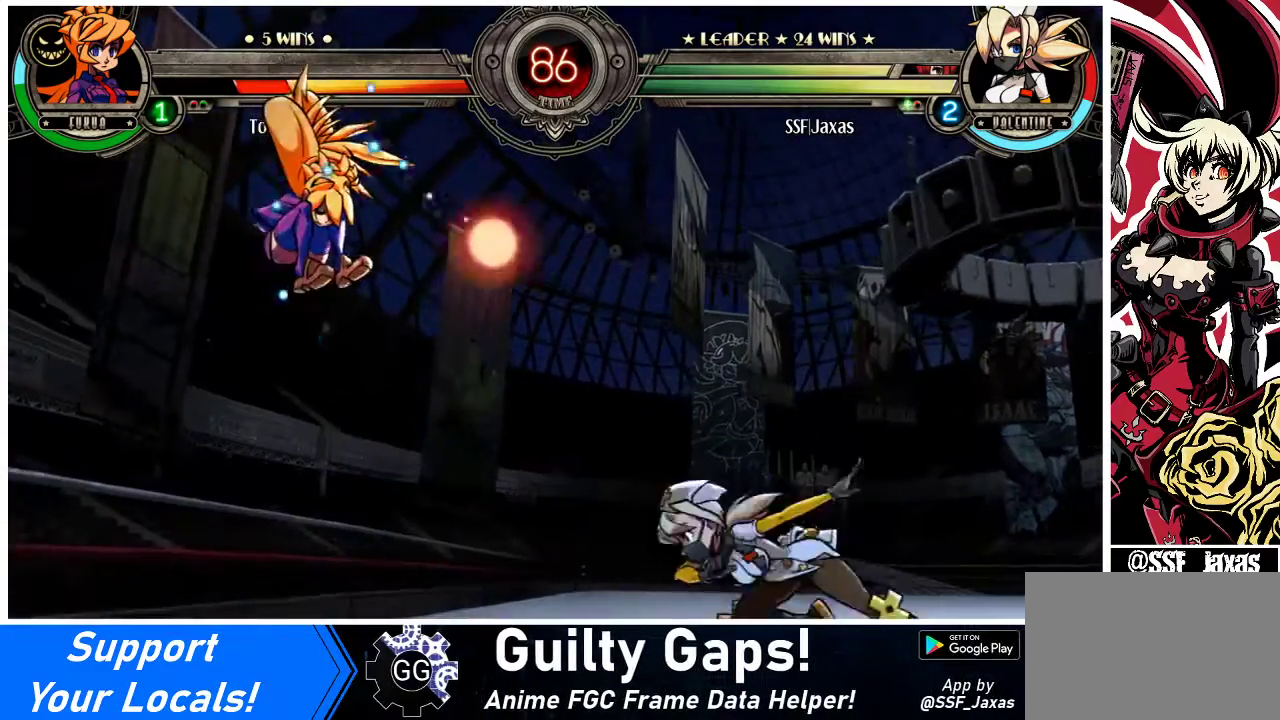
{"buttons": ["DPAD_DOWN", "DPAD_RIGHT"], "events": [[200, "DPAD_LEFT", "up"], [233, "DPAD_RIGHT", "down"], [267, "DPAD_DOWN", "down"]]}
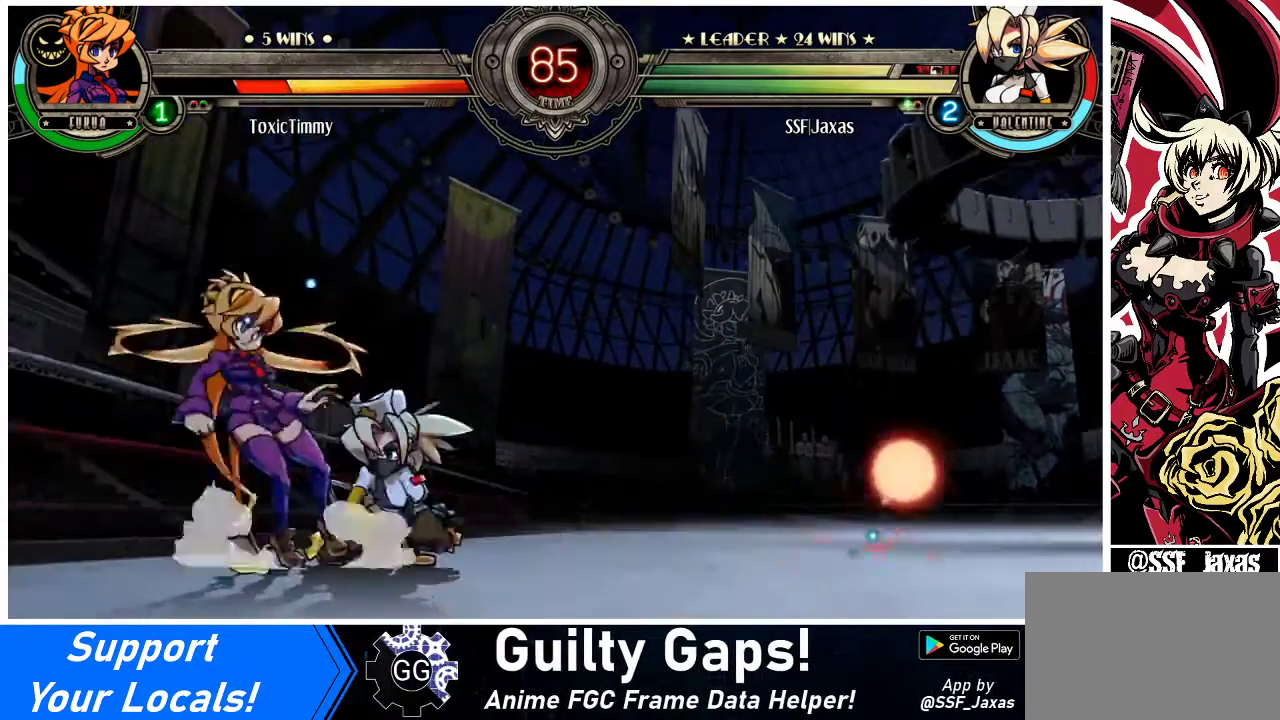
{"buttons": ["DPAD_RIGHT"], "events": [[467, "DPAD_DOWN", "up"]]}
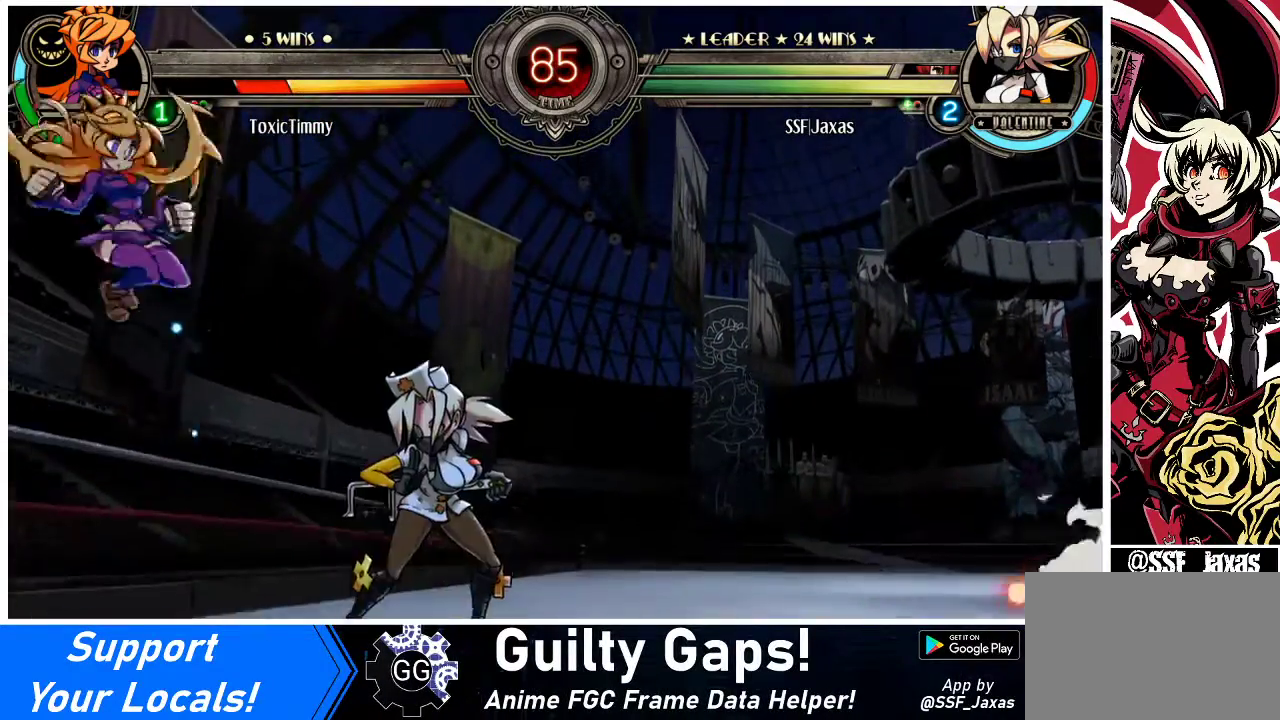
{"buttons": ["DPAD_DOWN", "DPAD_RIGHT"], "events": [[267, "DPAD_LEFT", "down"], [267, "DPAD_RIGHT", "up"], [367, "DPAD_LEFT", "up"], [433, "DPAD_RIGHT", "down"], [467, "DPAD_DOWN", "down"]]}
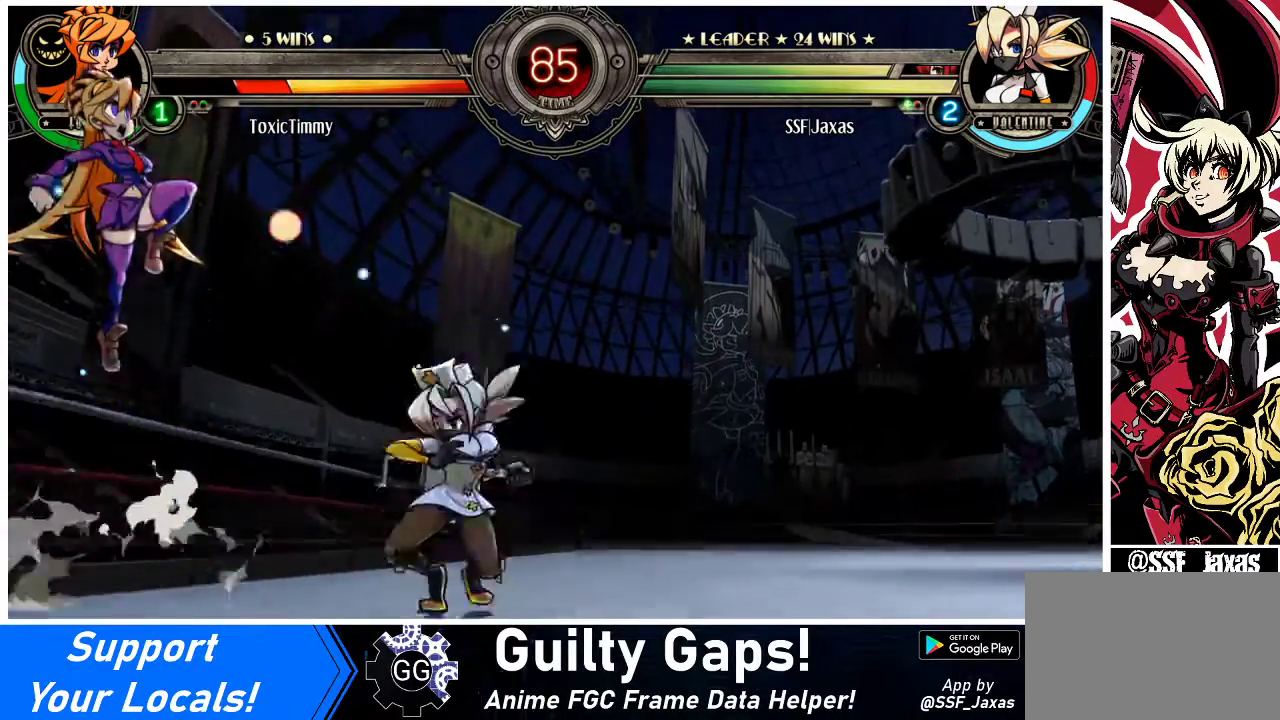
{"buttons": ["DPAD_LEFT"], "events": [[133, "DPAD_DOWN", "up"], [467, "DPAD_DOWN", "down"], [467, "DPAD_RIGHT", "up"], [500, "DPAD_DOWN", "up"], [500, "DPAD_LEFT", "down"]]}
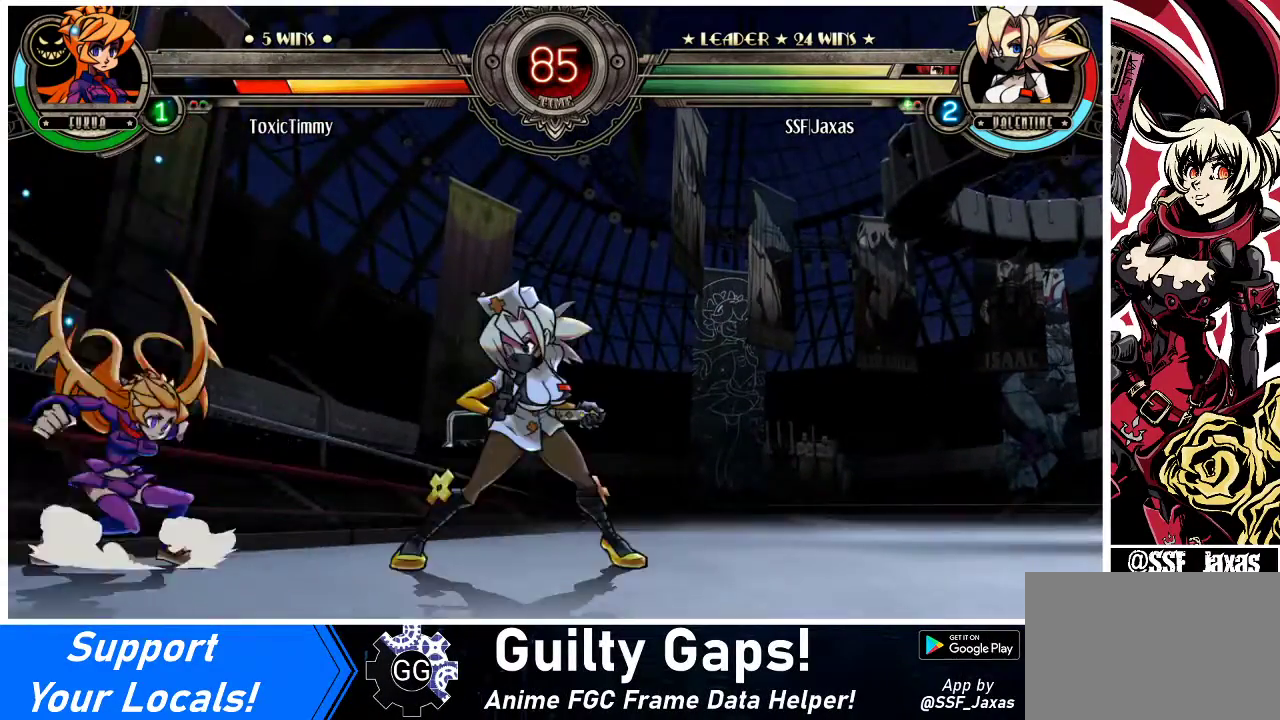
{"buttons": ["SQUARE", "DPAD_UP", "DPAD_LEFT"], "events": [[233, "DPAD_LEFT", "up"], [267, "DPAD_RIGHT", "down"], [433, "DPAD_UP", "down"], [467, "DPAD_RIGHT", "up"], [500, "DPAD_LEFT", "down"], [500, "SQUARE", "down"]]}
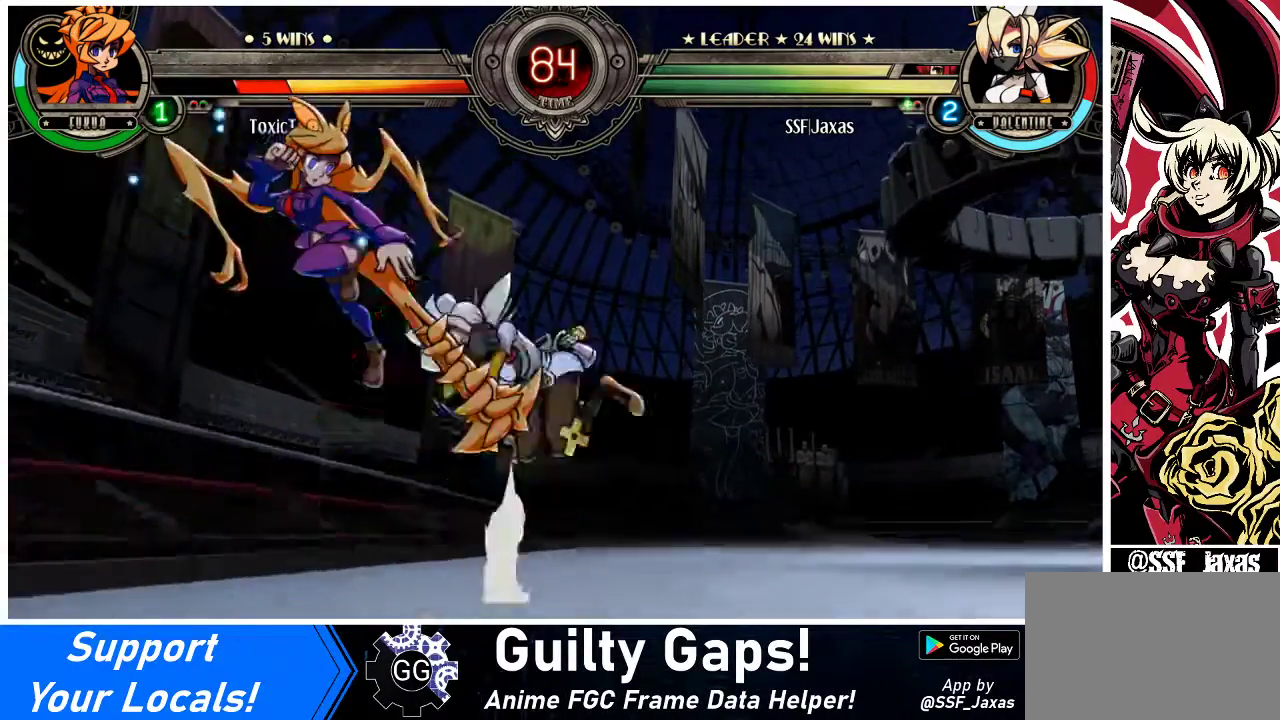
{"buttons": ["DPAD_DOWN", "DPAD_RIGHT"], "events": [[33, "DPAD_UP", "up"], [67, "SQUARE", "up"], [167, "DPAD_LEFT", "up"], [200, "R1", "down"], [333, "R1", "up"], [467, "DPAD_DOWN", "down"], [467, "DPAD_RIGHT", "down"]]}
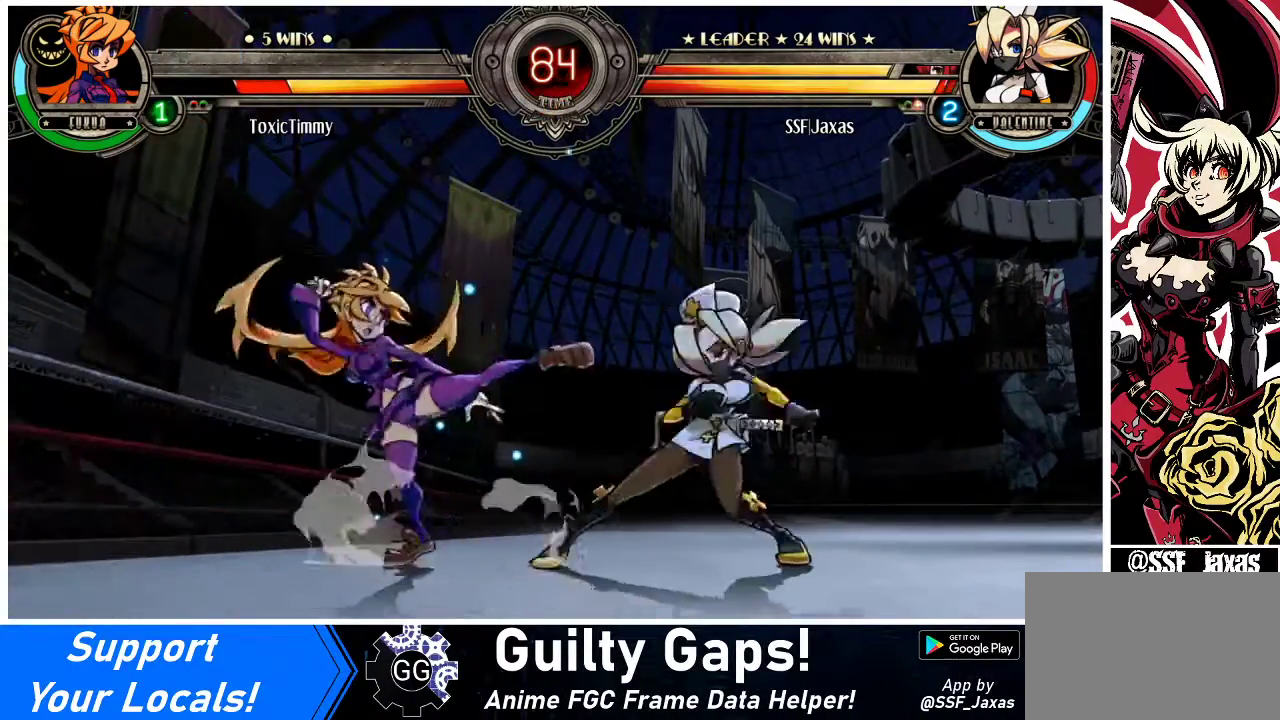
{"buttons": ["SQUARE", "DPAD_DOWN", "DPAD_RIGHT"], "events": [[467, "SQUARE", "down"]]}
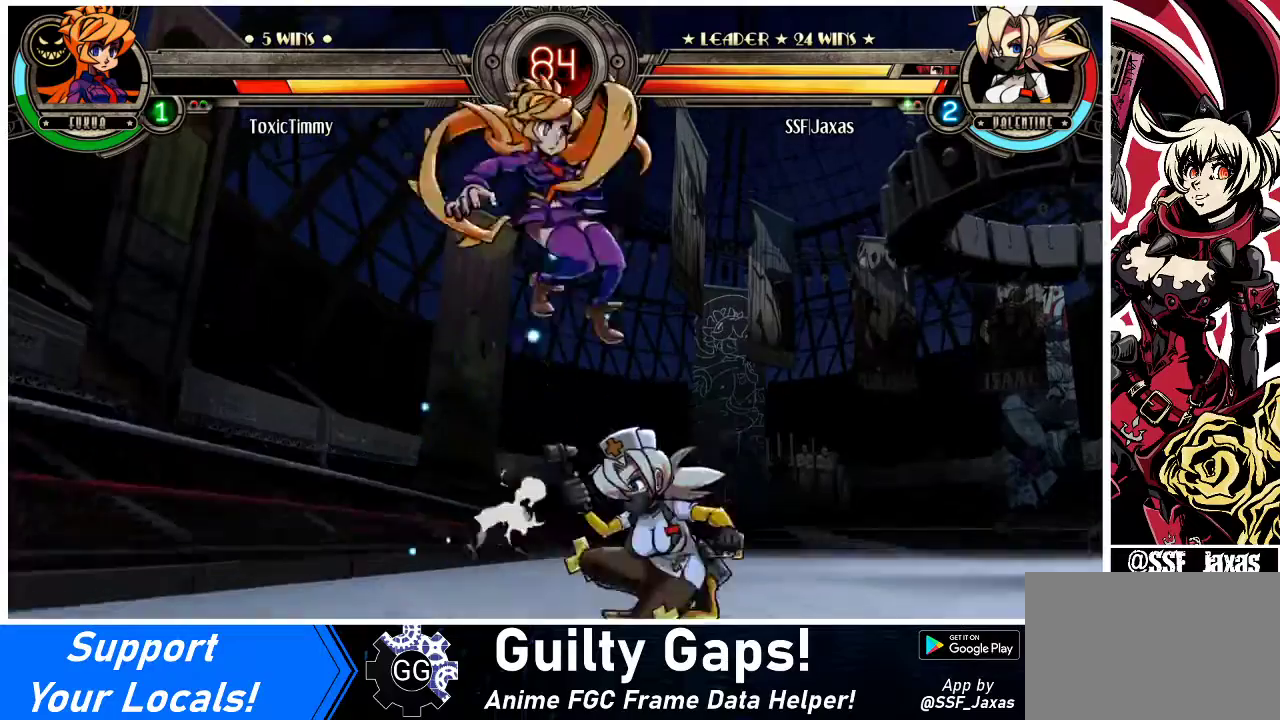
{"buttons": ["SQUARE"], "events": [[67, "DPAD_DOWN", "up"], [100, "SQUARE", "up"], [367, "SQUARE", "down"], [467, "DPAD_RIGHT", "up"]]}
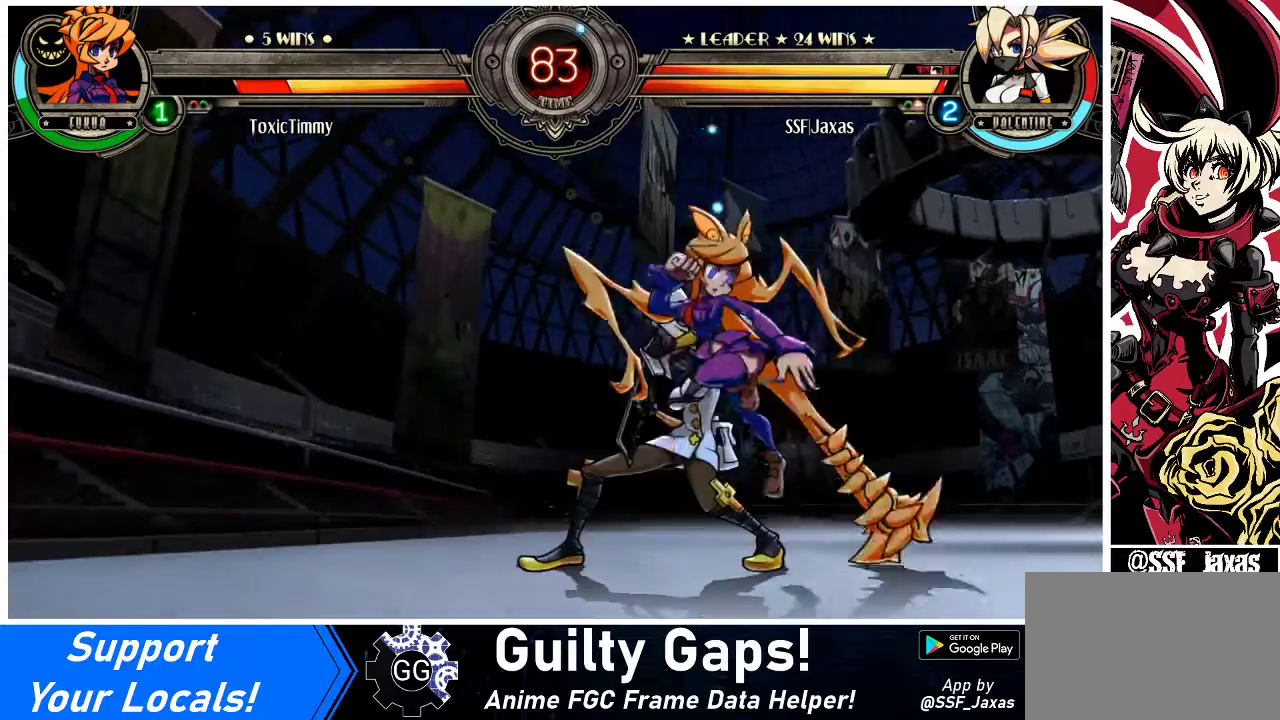
{"buttons": ["DPAD_DOWN", "DPAD_LEFT"], "events": [[167, "SQUARE", "up"], [200, "DPAD_RIGHT", "down"], [233, "DPAD_DOWN", "down"], [367, "DPAD_RIGHT", "up"], [400, "DPAD_LEFT", "down"]]}
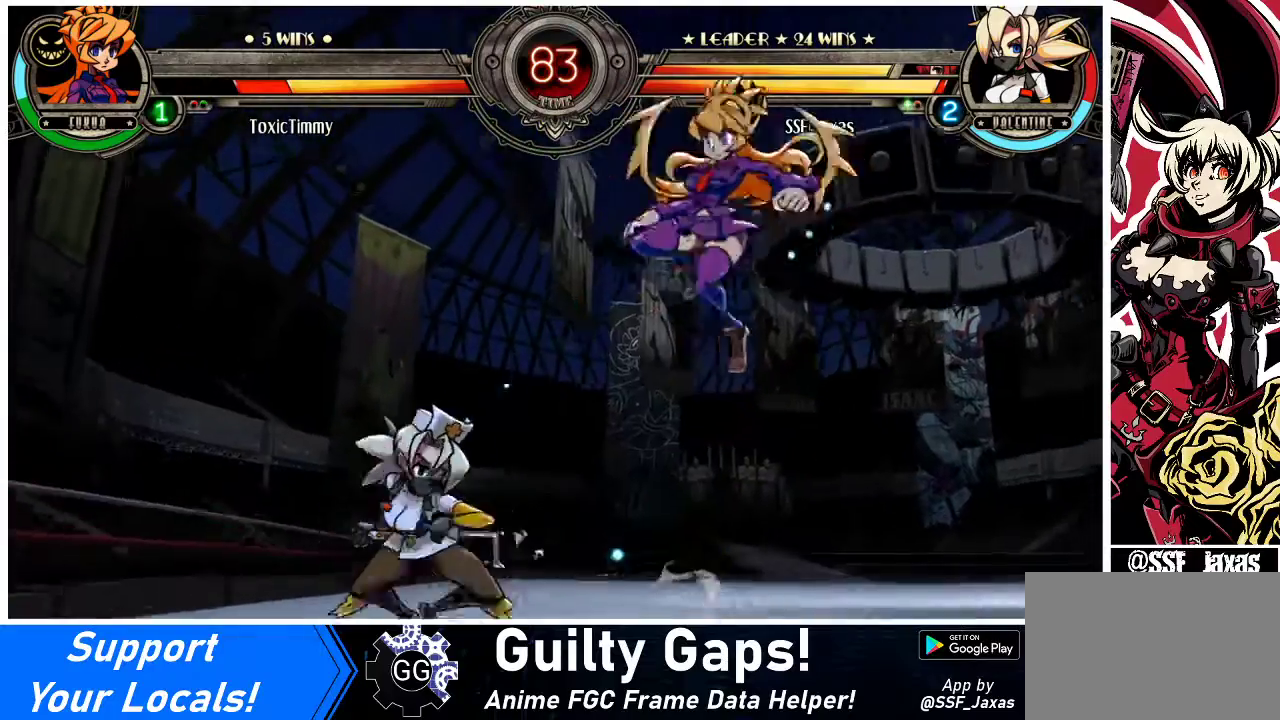
{"buttons": ["DPAD_RIGHT"], "events": [[167, "DPAD_DOWN", "up"], [233, "DPAD_LEFT", "up"], [267, "DPAD_RIGHT", "down"], [333, "DPAD_RIGHT", "up"], [400, "DPAD_RIGHT", "down"]]}
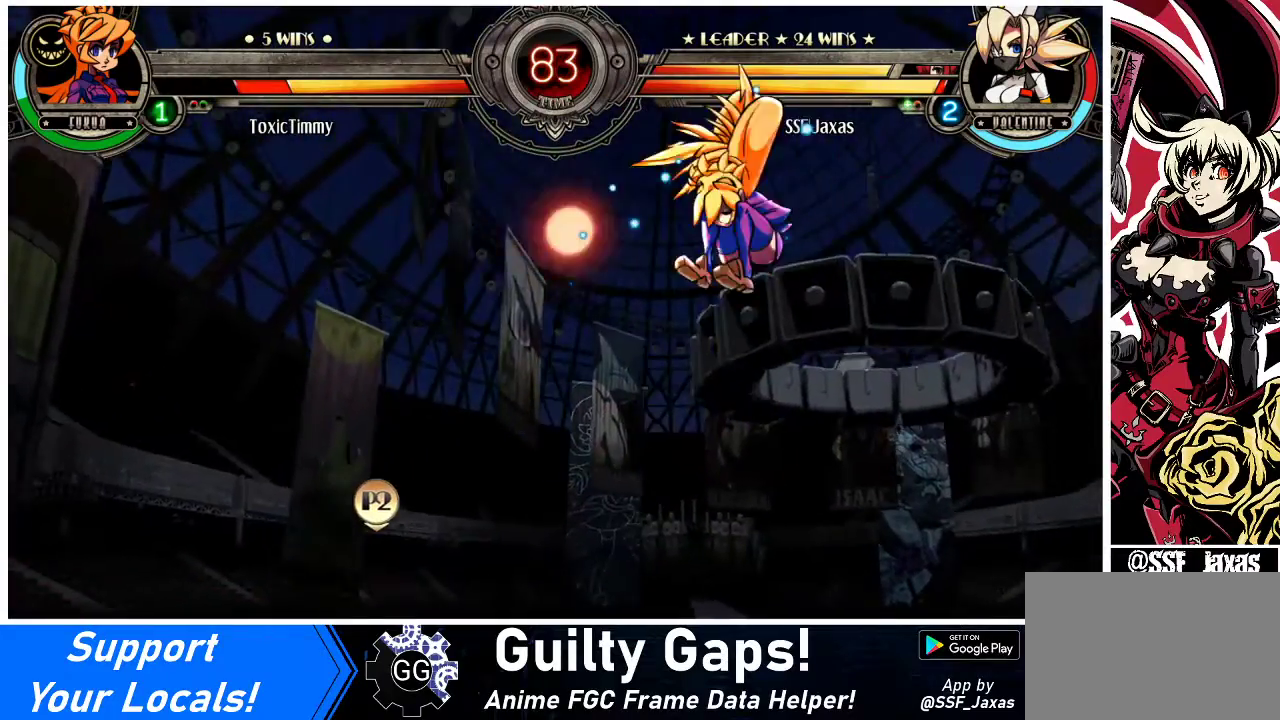
{"buttons": ["SQUARE"], "events": [[133, "DPAD_UP", "down"], [267, "DPAD_UP", "up"], [300, "DPAD_RIGHT", "up"], [467, "SQUARE", "down"]]}
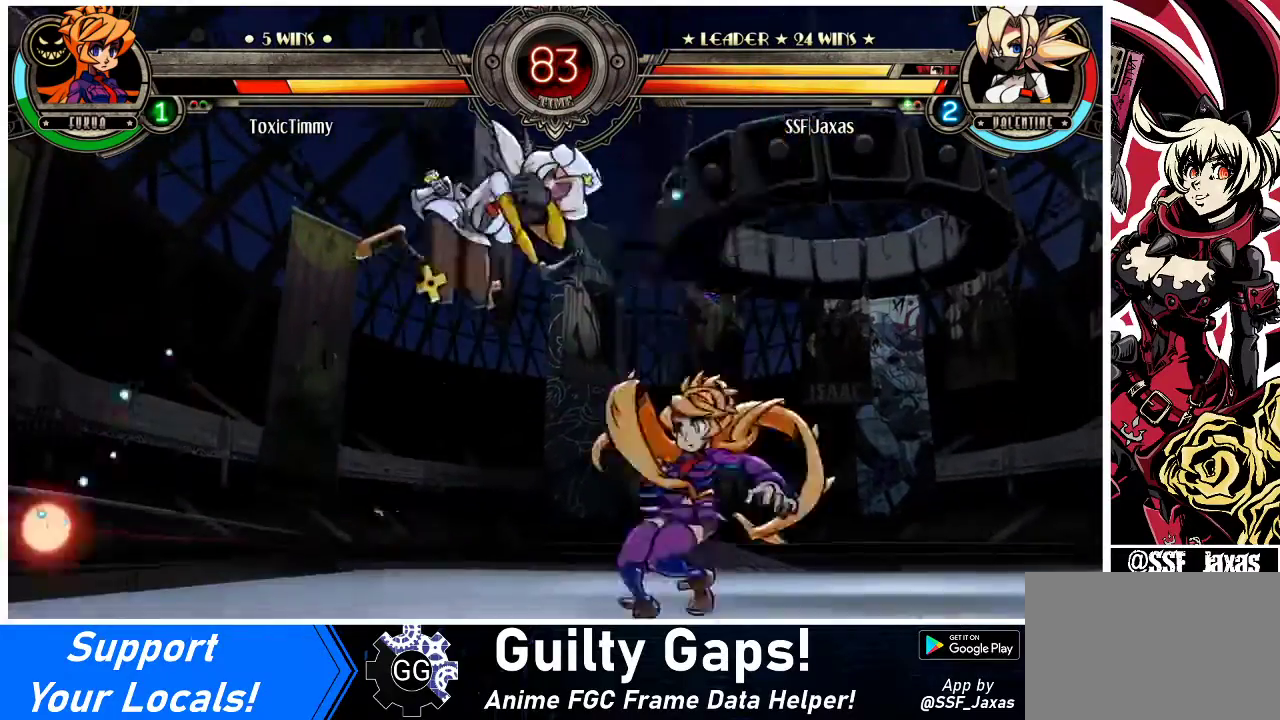
{"buttons": ["SQUARE", "DPAD_RIGHT"], "events": [[67, "SQUARE", "up"], [300, "DPAD_RIGHT", "down"], [367, "DPAD_RIGHT", "up"], [400, "DPAD_RIGHT", "down"], [500, "SQUARE", "down"]]}
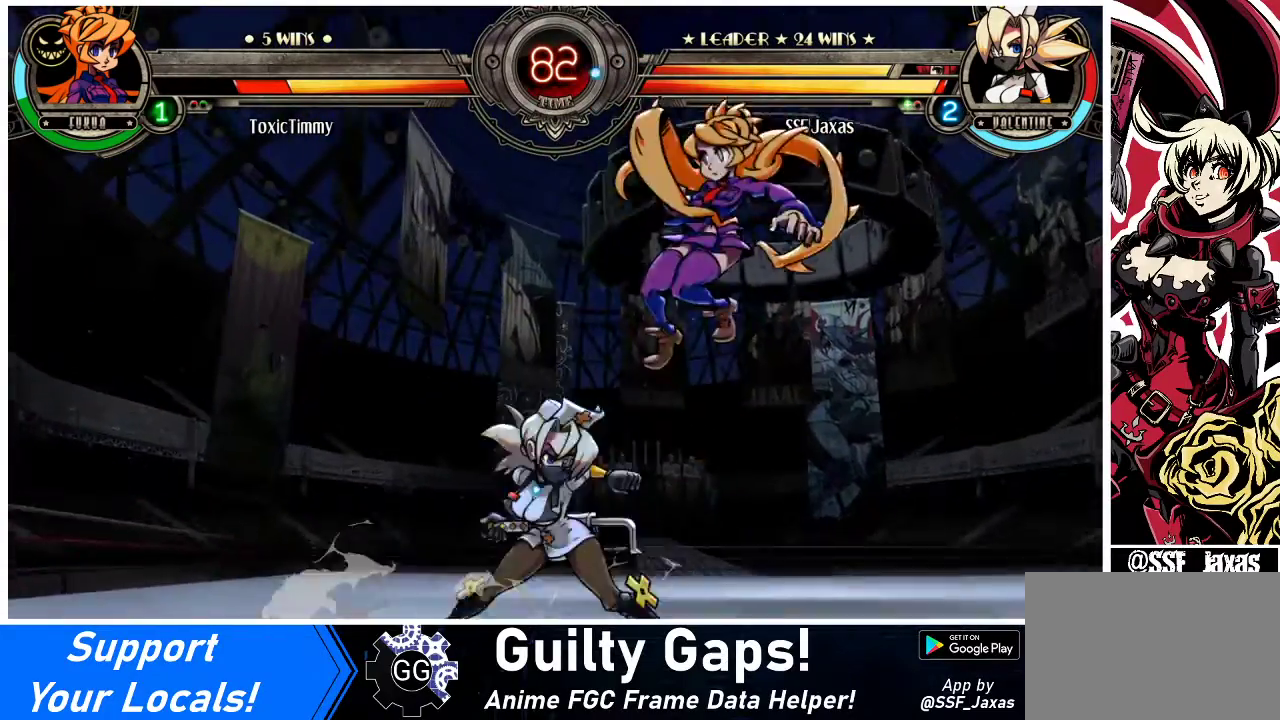
{"buttons": ["DPAD_DOWN", "DPAD_LEFT"], "events": [[33, "DPAD_RIGHT", "up"], [133, "SQUARE", "up"], [367, "DPAD_LEFT", "down"], [433, "DPAD_DOWN", "down"]]}
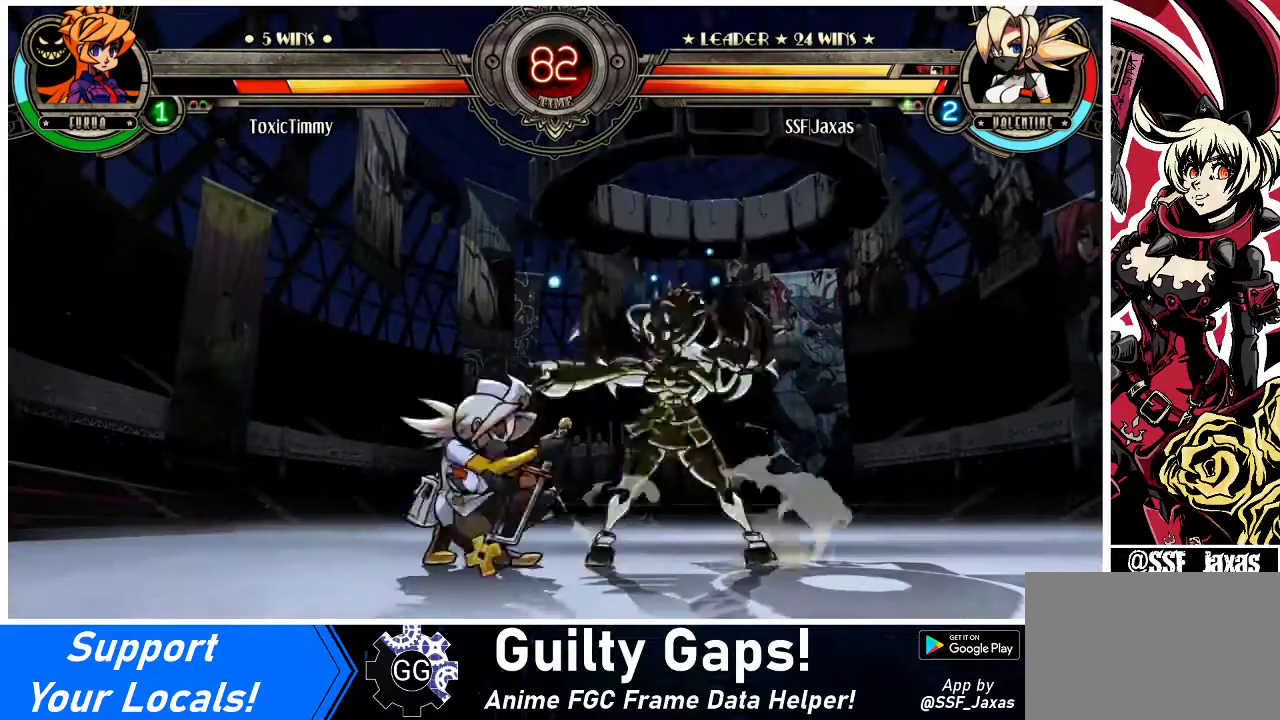
{"buttons": ["DPAD_DOWN", "DPAD_LEFT"], "events": [[267, "DPAD_DOWN", "up"], [467, "DPAD_DOWN", "down"]]}
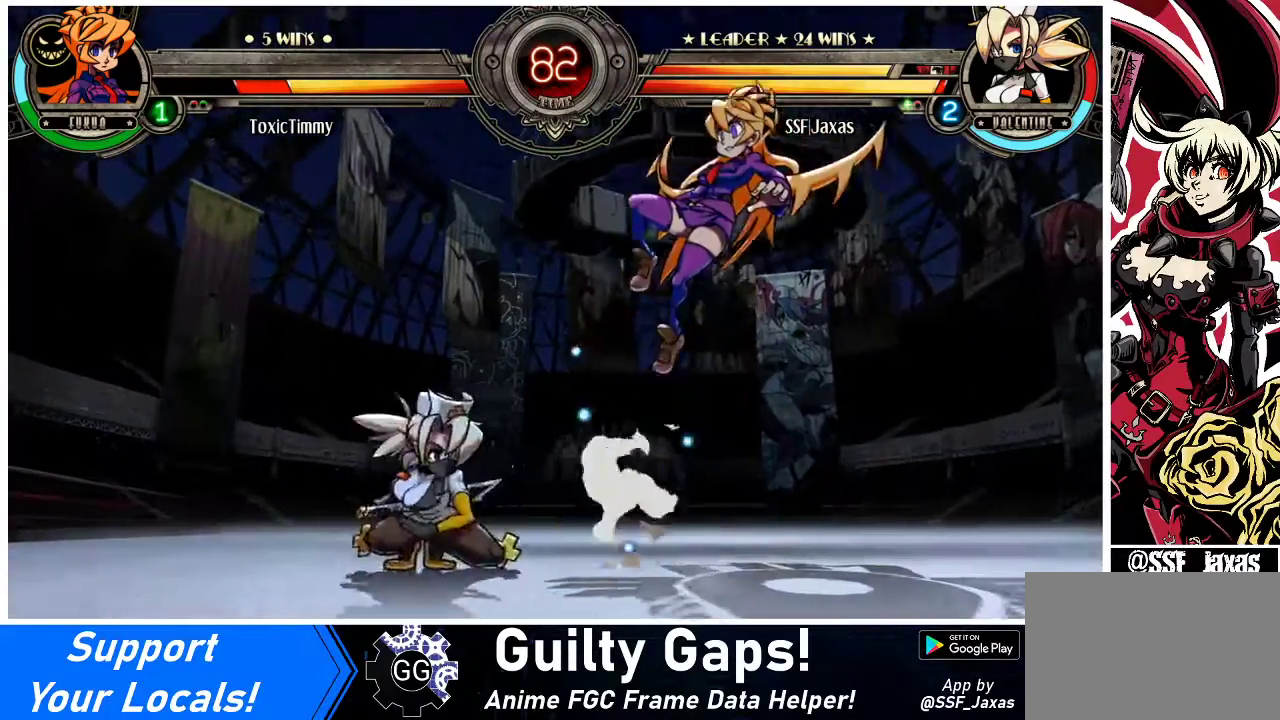
{"buttons": [], "events": [[133, "DPAD_DOWN", "up"], [200, "DPAD_LEFT", "up"], [267, "DPAD_LEFT", "down"], [300, "DPAD_LEFT", "up"], [400, "DPAD_LEFT", "down"], [467, "DPAD_LEFT", "up"]]}
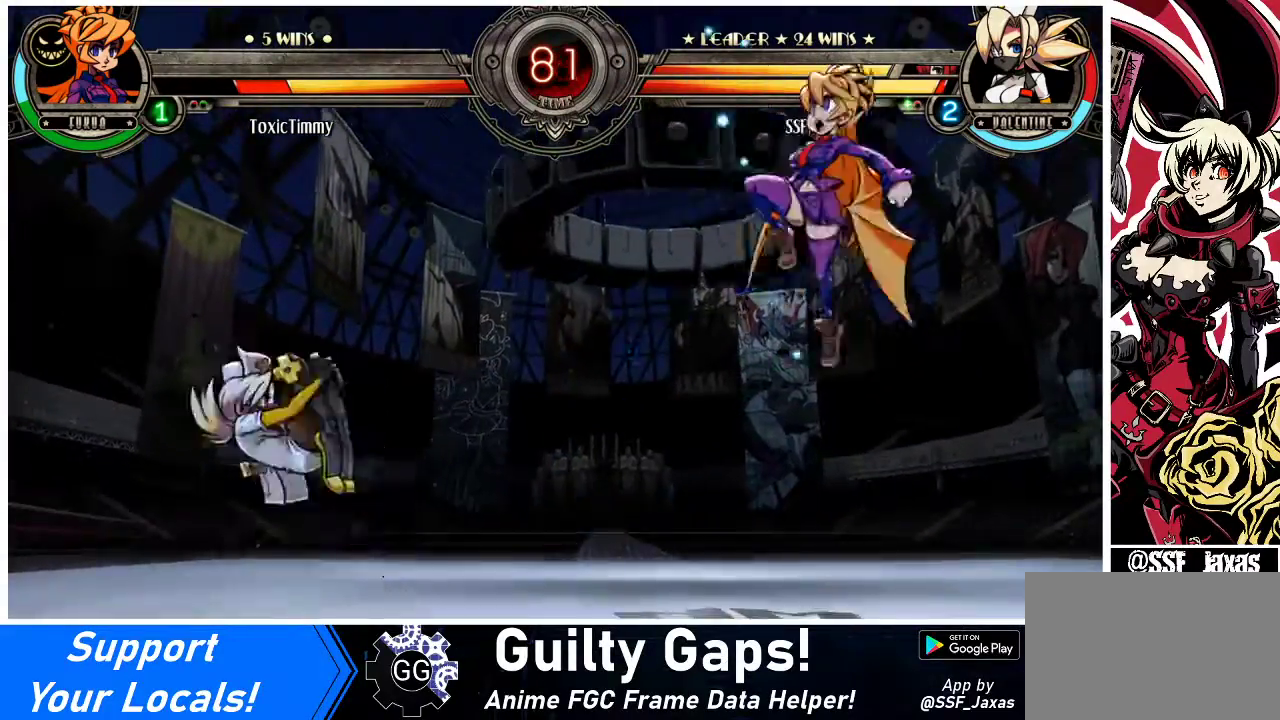
{"buttons": [], "events": [[33, "DPAD_RIGHT", "down"], [267, "R1", "down"], [333, "DPAD_RIGHT", "up"], [400, "R1", "up"]]}
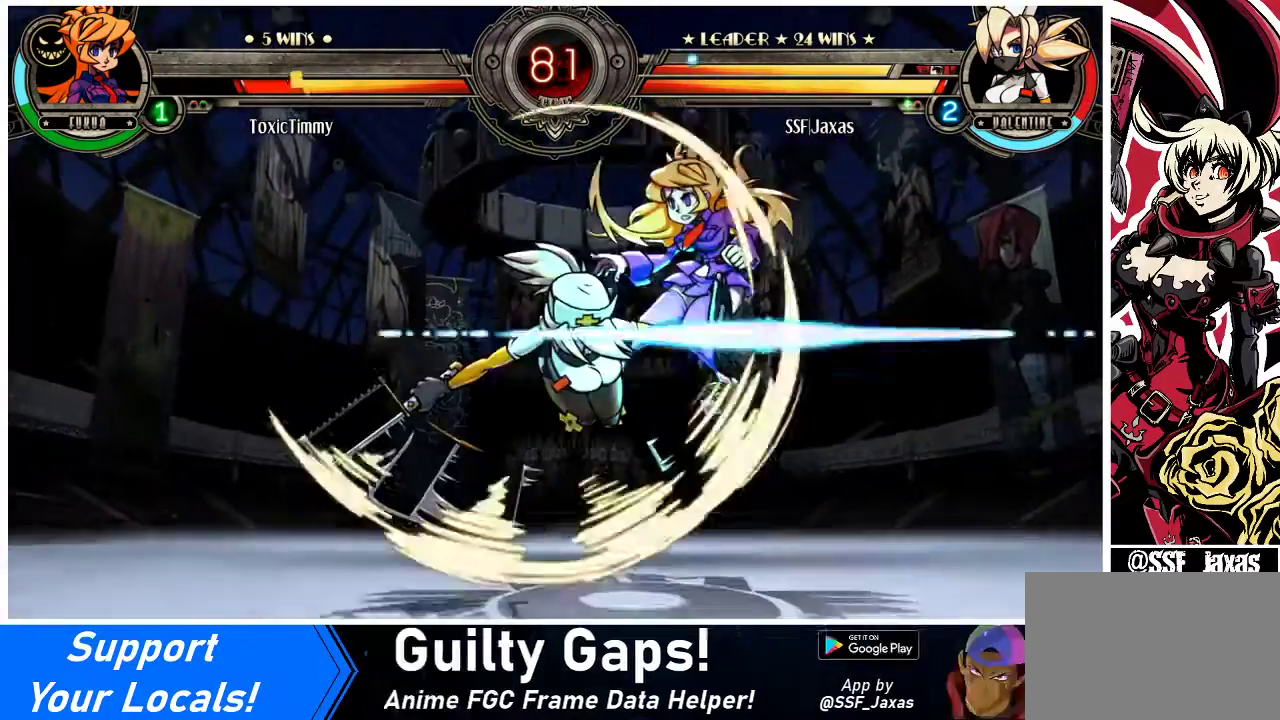
{"buttons": ["DPAD_RIGHT"], "events": [[167, "DPAD_RIGHT", "down"], [233, "DPAD_RIGHT", "up"], [267, "DPAD_RIGHT", "down"]]}
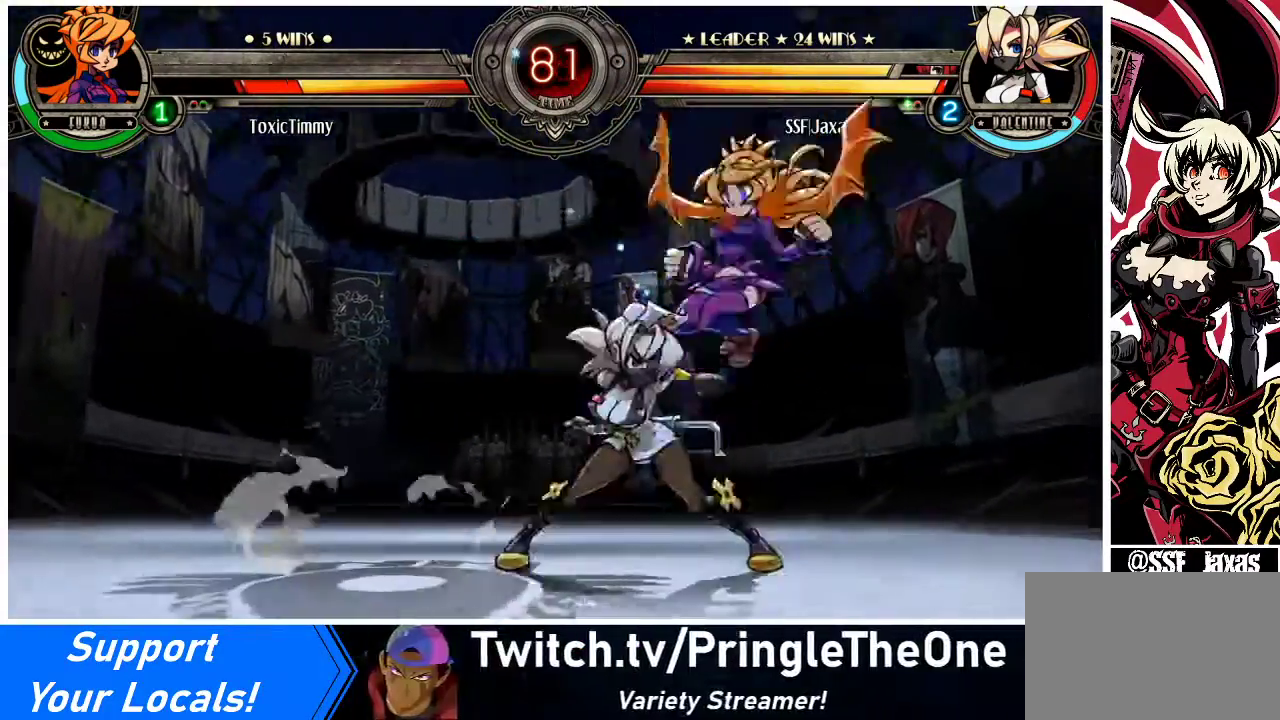
{"buttons": [], "events": [[33, "SQUARE", "down"], [67, "DPAD_RIGHT", "up"], [133, "SQUARE", "up"], [233, "SQUARE", "down"], [367, "SQUARE", "up"]]}
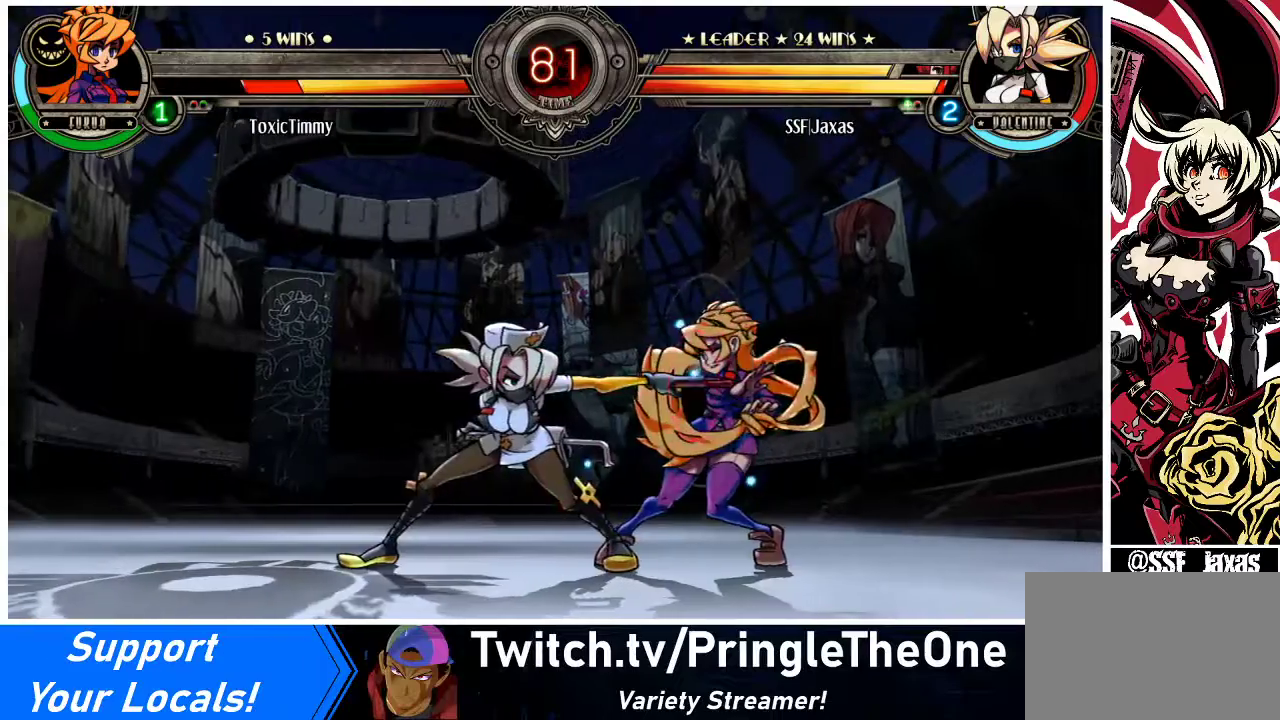
{"buttons": [], "events": [[100, "DPAD_DOWN", "down"], [167, "CIRCLE", "down"], [267, "CIRCLE", "up"], [433, "DPAD_DOWN", "up"]]}
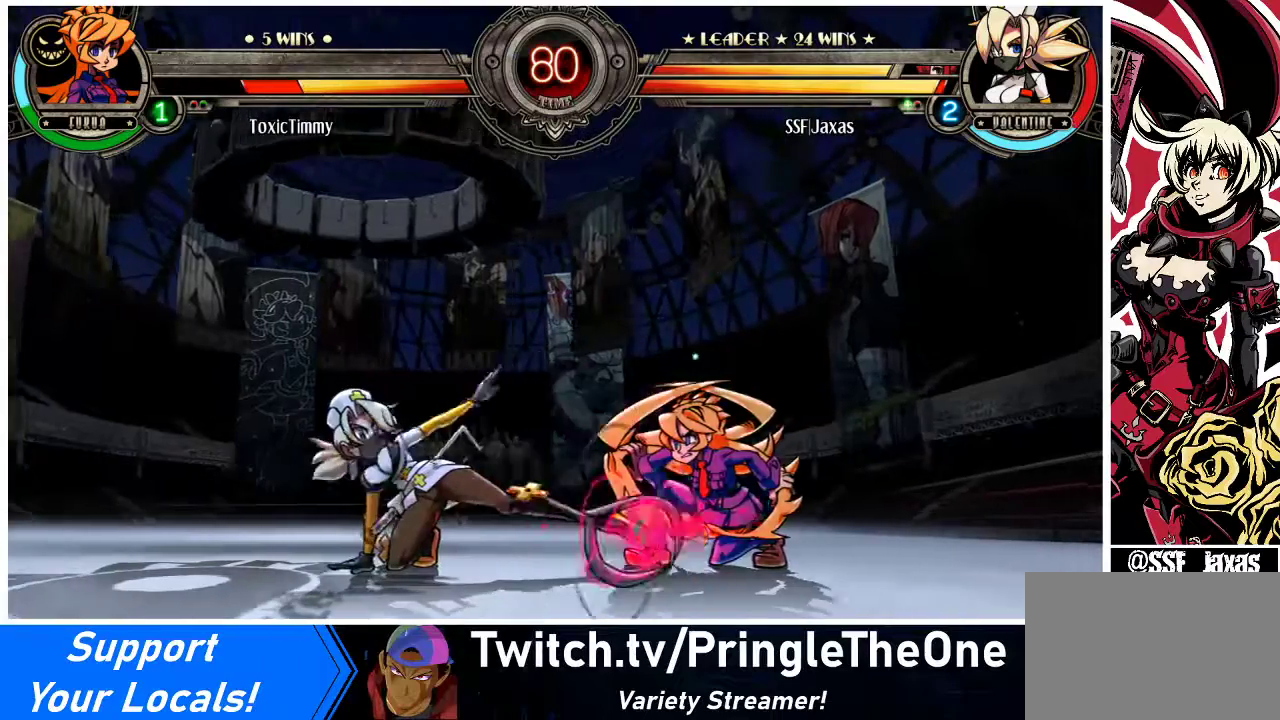
{"buttons": ["DPAD_RIGHT"], "events": [[367, "DPAD_RIGHT", "down"], [400, "DPAD_RIGHT", "up"], [500, "DPAD_RIGHT", "down"]]}
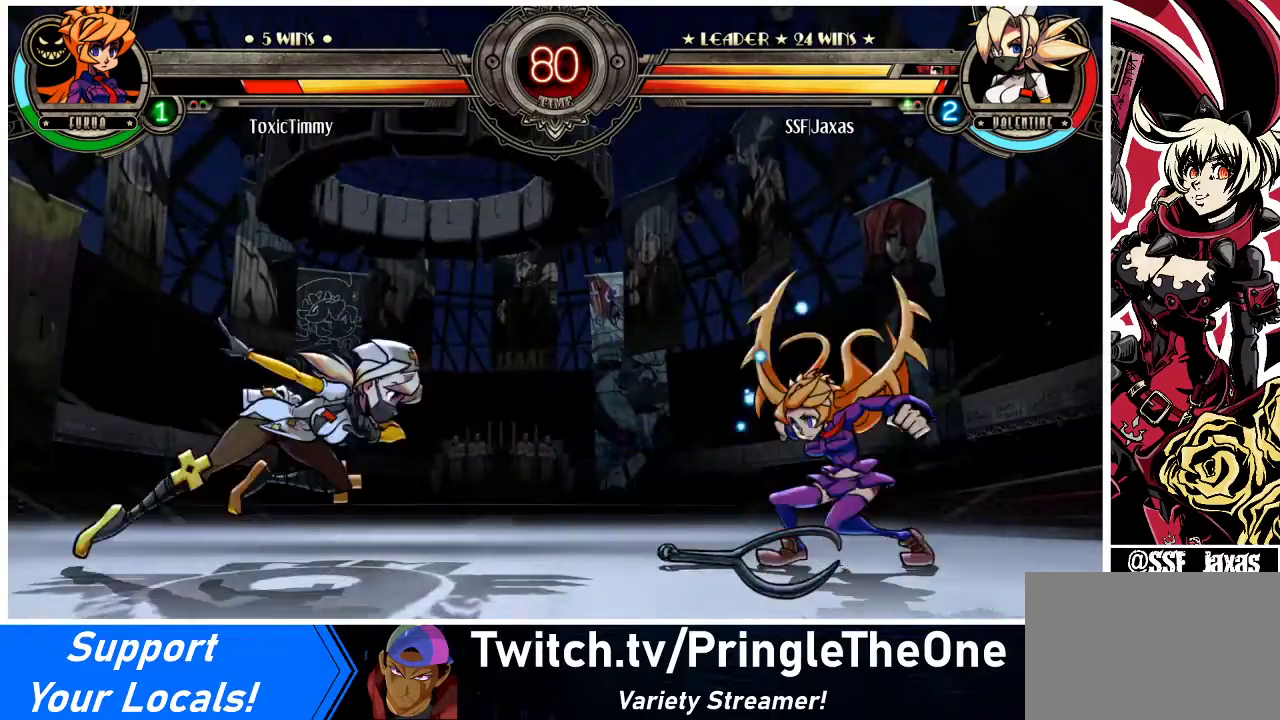
{"buttons": ["R1", "DPAD_LEFT"], "events": [[233, "DPAD_RIGHT", "up"], [267, "DPAD_LEFT", "down"], [267, "DPAD_UP", "down"], [433, "DPAD_UP", "up"], [467, "R1", "down"]]}
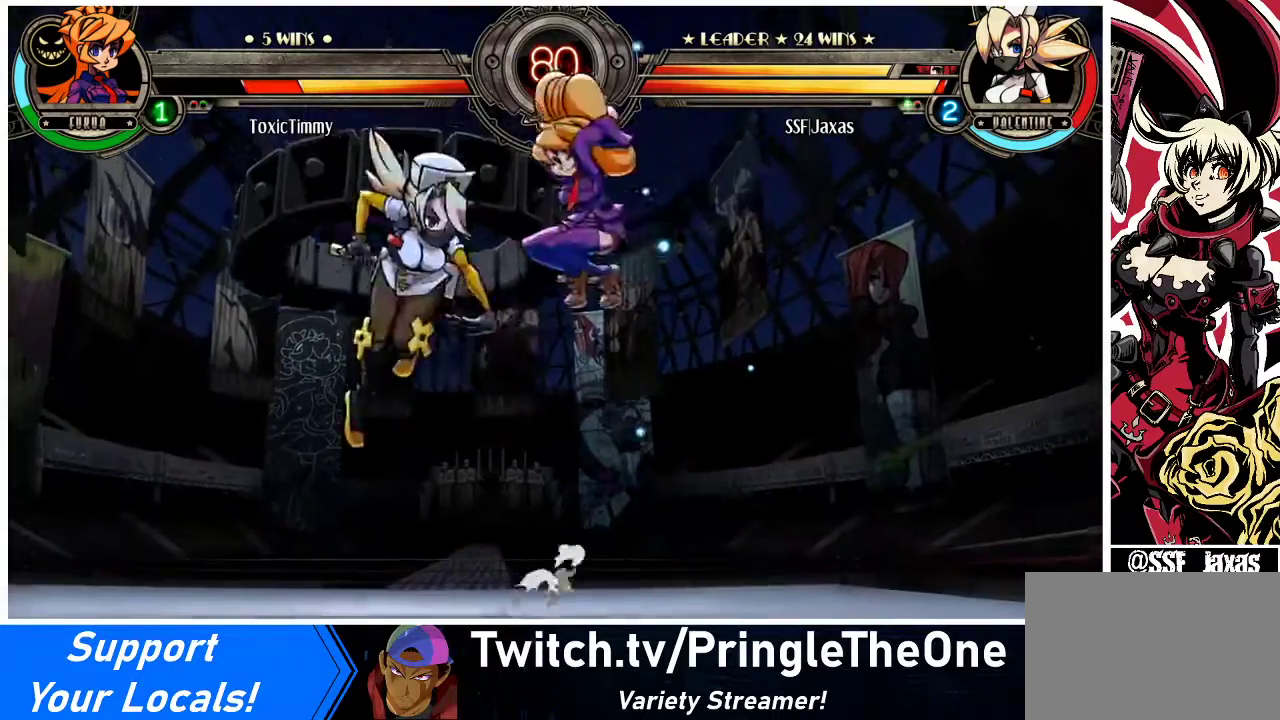
{"buttons": ["DPAD_RIGHT"], "events": [[33, "DPAD_LEFT", "up"], [67, "R1", "up"], [333, "DPAD_RIGHT", "down"], [400, "DPAD_RIGHT", "up"], [467, "DPAD_RIGHT", "down"]]}
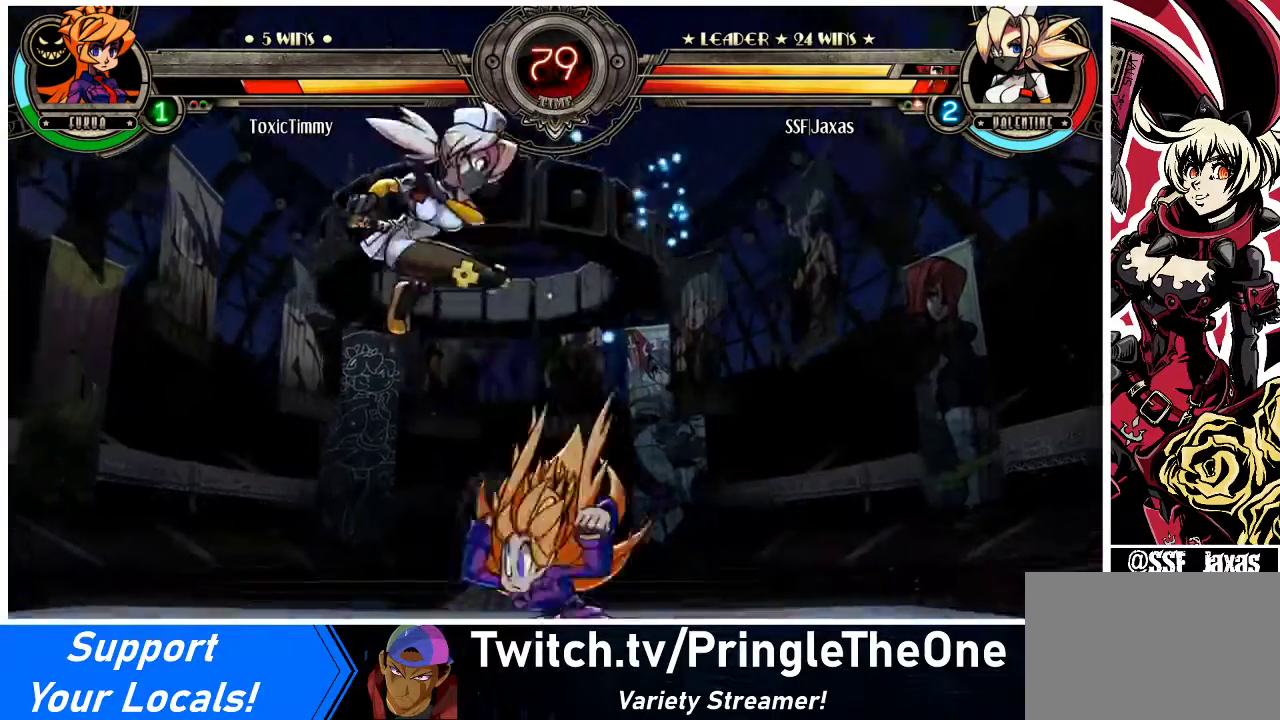
{"buttons": ["DPAD_DOWN", "DPAD_LEFT"], "events": [[100, "DPAD_RIGHT", "up"], [167, "DPAD_LEFT", "down"], [267, "DPAD_DOWN", "down"]]}
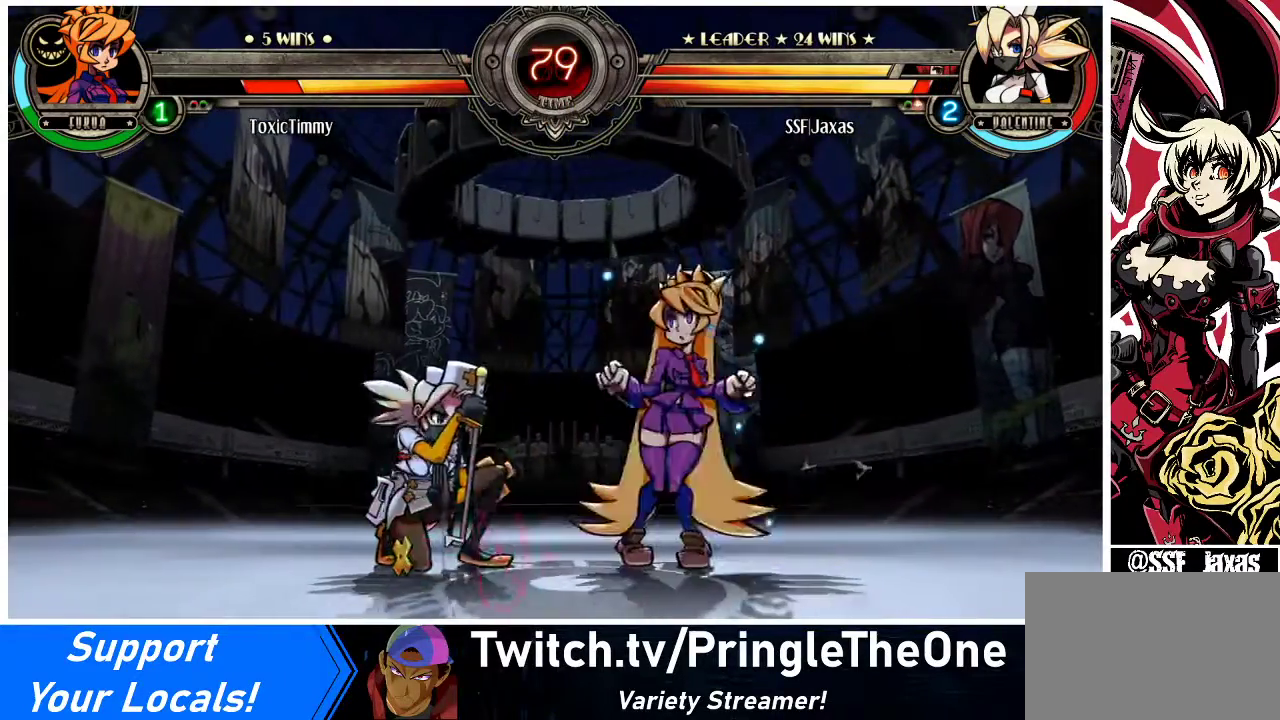
{"buttons": [], "events": [[167, "TRIANGLE", "down"], [200, "SQUARE", "down"], [300, "SQUARE", "up"], [300, "TRIANGLE", "up"], [367, "DPAD_DOWN", "up"], [400, "DPAD_LEFT", "up"], [467, "DPAD_RIGHT", "down"], [500, "DPAD_RIGHT", "up"]]}
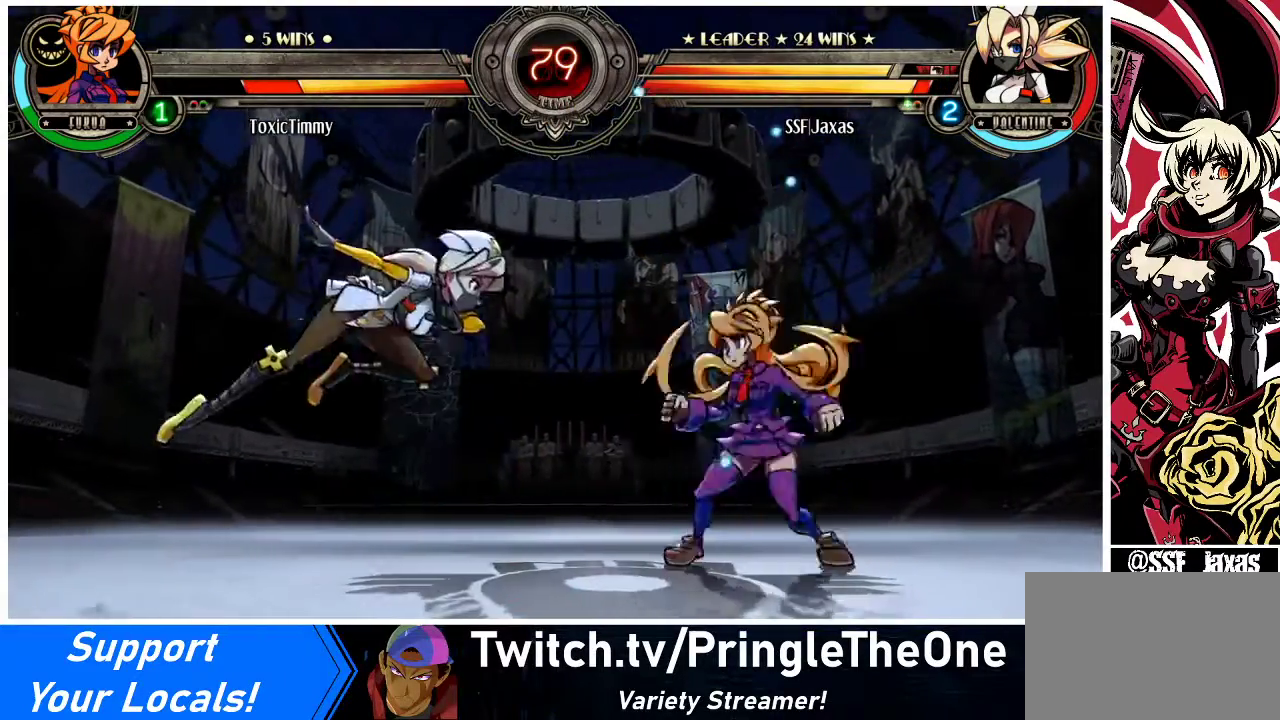
{"buttons": ["SQUARE", "DPAD_LEFT"], "events": [[200, "DPAD_RIGHT", "down"], [300, "DPAD_LEFT", "down"], [300, "DPAD_RIGHT", "up"], [433, "SQUARE", "down"], [433, "TRIANGLE", "down"], [500, "TRIANGLE", "up"]]}